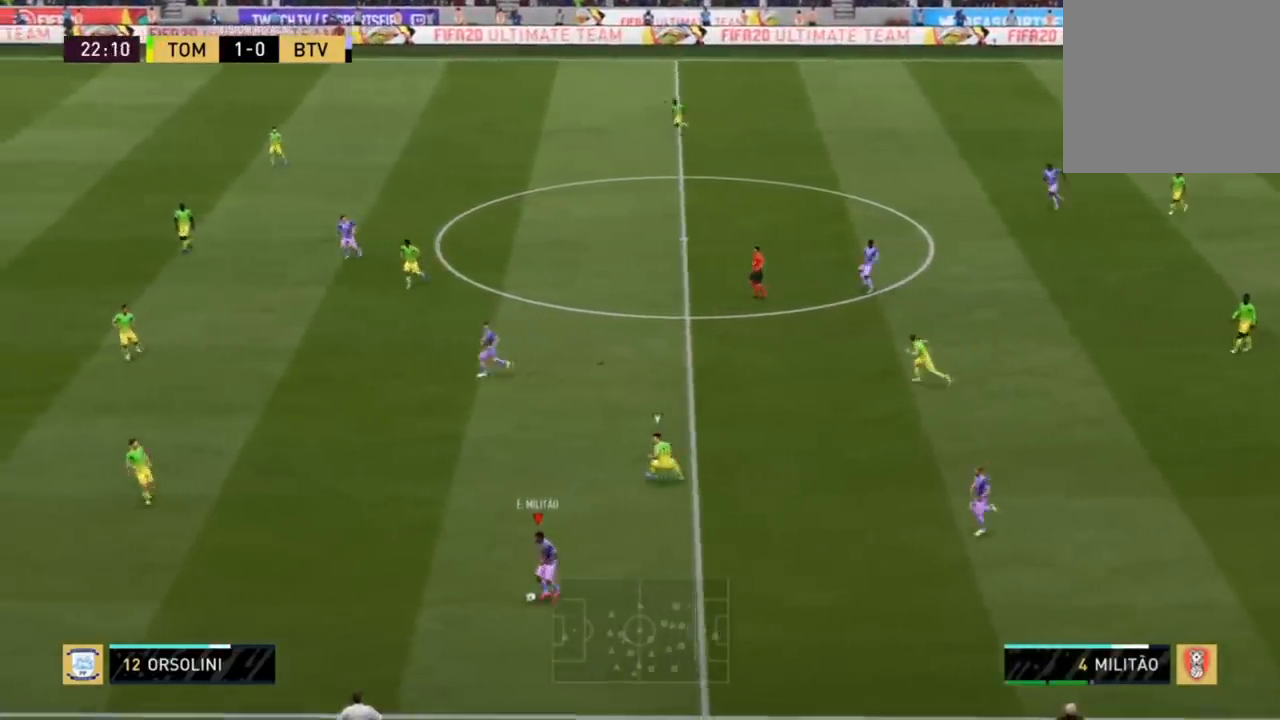
Gameplay with a controller (PlayStation layout); each line is a JSON object with the inputs held at the frame after it. "events" lists button and stick changes between this image and that frame as [ms after this image, input, new state], when the widget could be followed in between.
{"buttons": [], "left_stick": "center", "right_stick": "center", "events": [[134, "L3", "up"], [201, "left_stick", "center"]]}
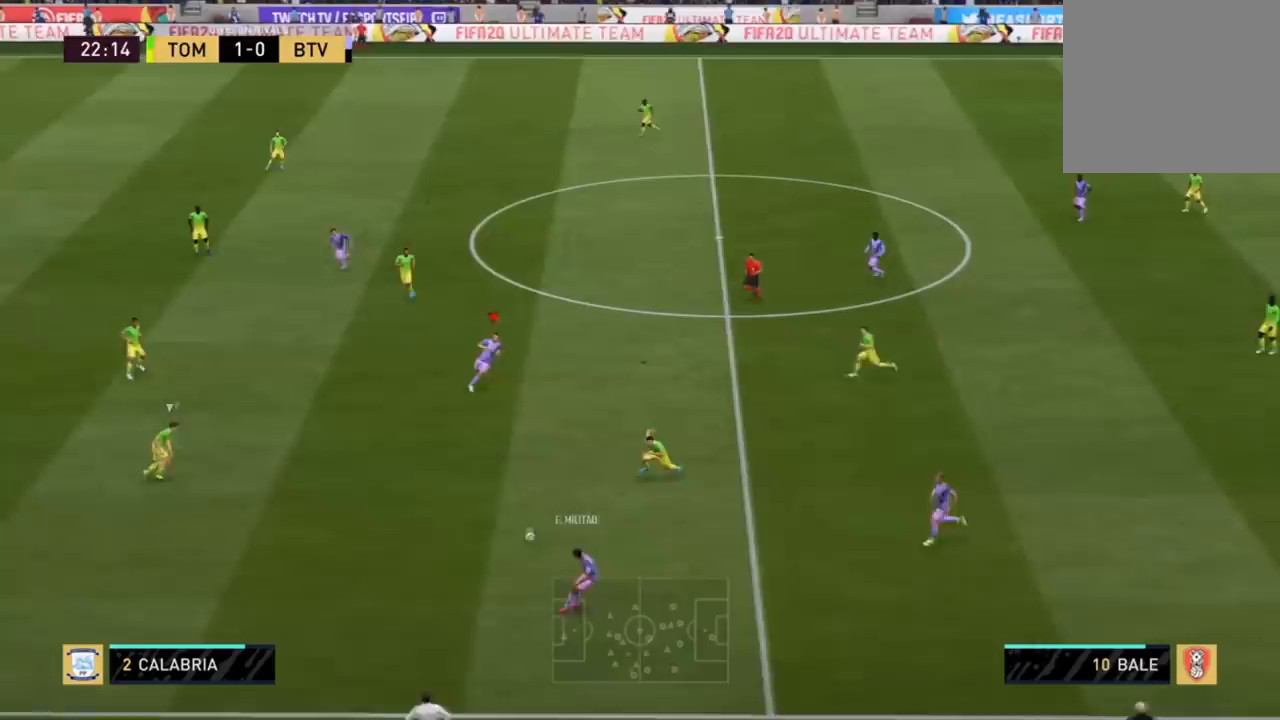
{"buttons": [], "left_stick": "up-right", "right_stick": "center", "events": [[33, "left_stick", "left"], [133, "left_stick", "down-left"], [367, "left_stick", "up-left"], [434, "left_stick", "up-right"]]}
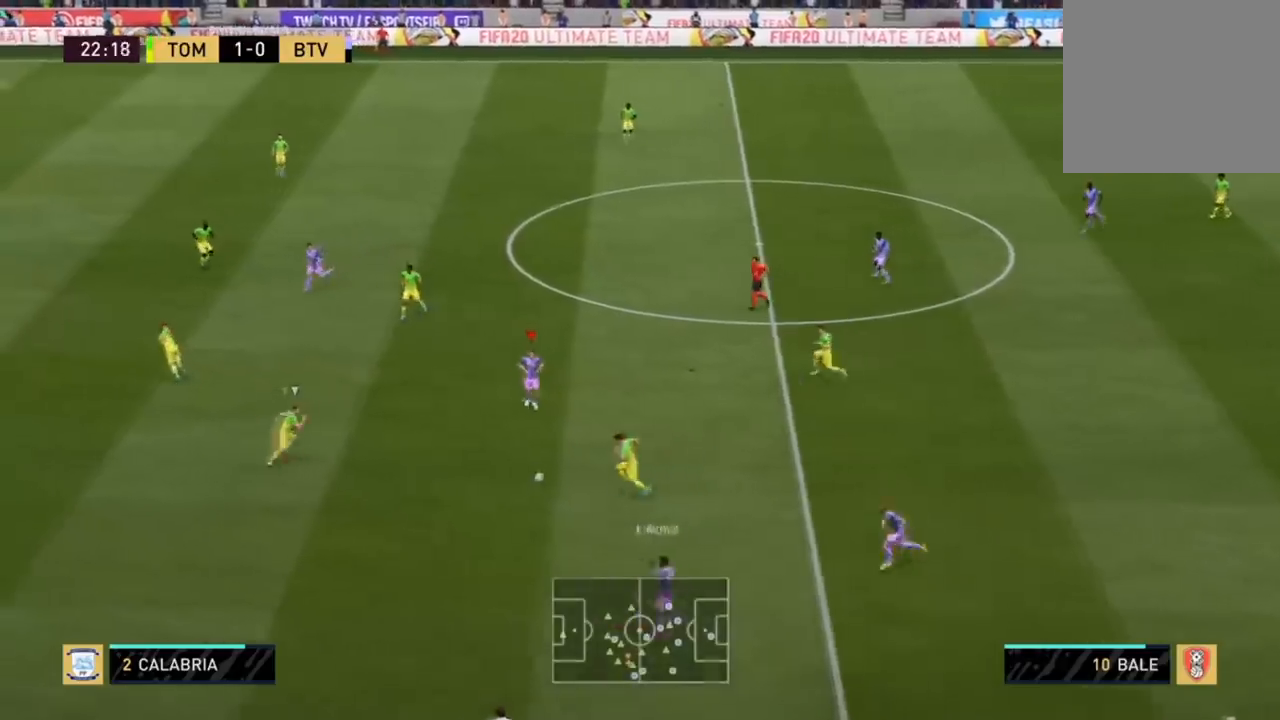
{"buttons": [], "left_stick": "down-right", "right_stick": "center", "events": [[67, "left_stick", "right"], [468, "left_stick", "down-right"]]}
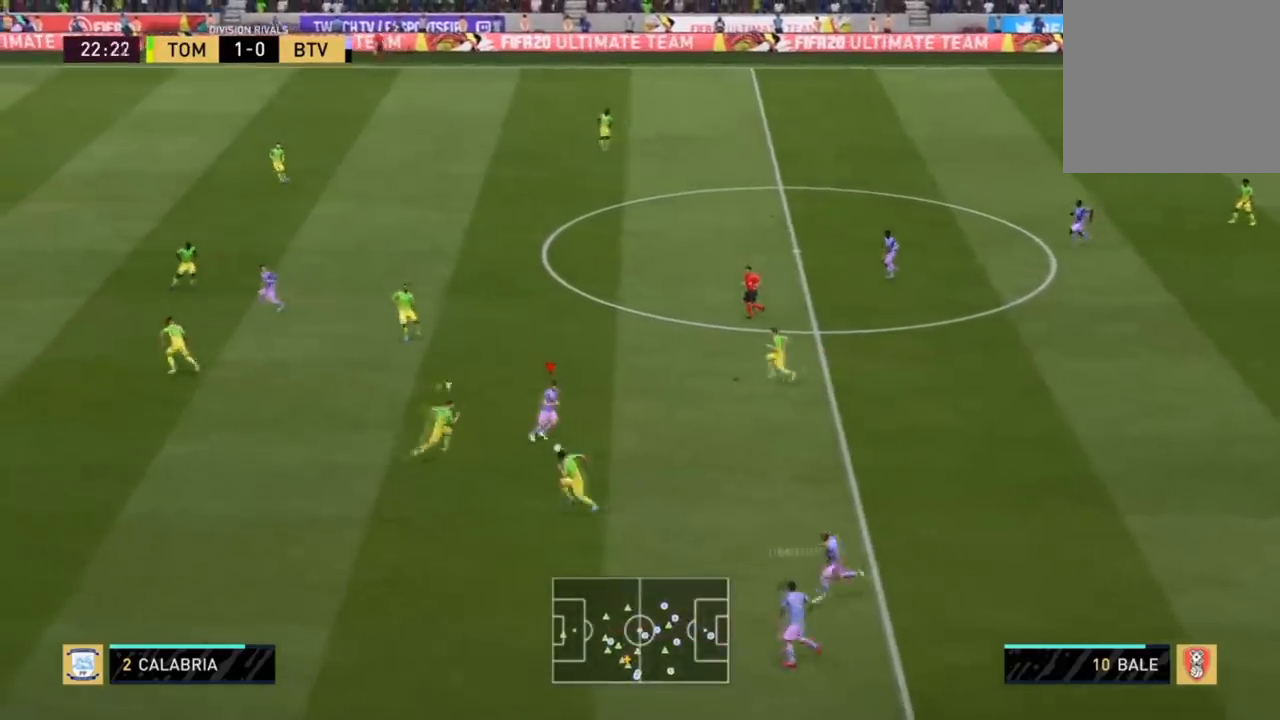
{"buttons": [], "left_stick": "down", "right_stick": "center", "events": [[67, "CROSS", "down"], [100, "left_stick", "down"], [200, "CROSS", "up"]]}
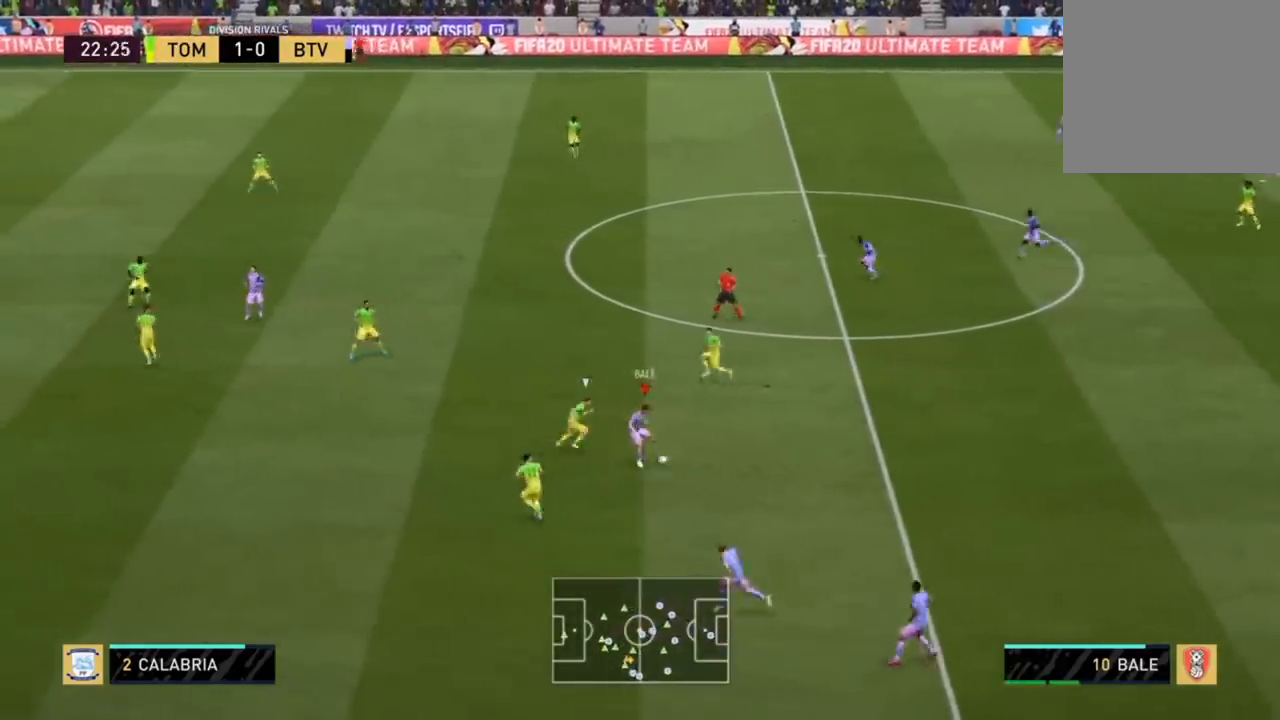
{"buttons": [], "left_stick": "up-right", "right_stick": "center", "events": [[67, "left_stick", "center"], [234, "left_stick", "up-right"]]}
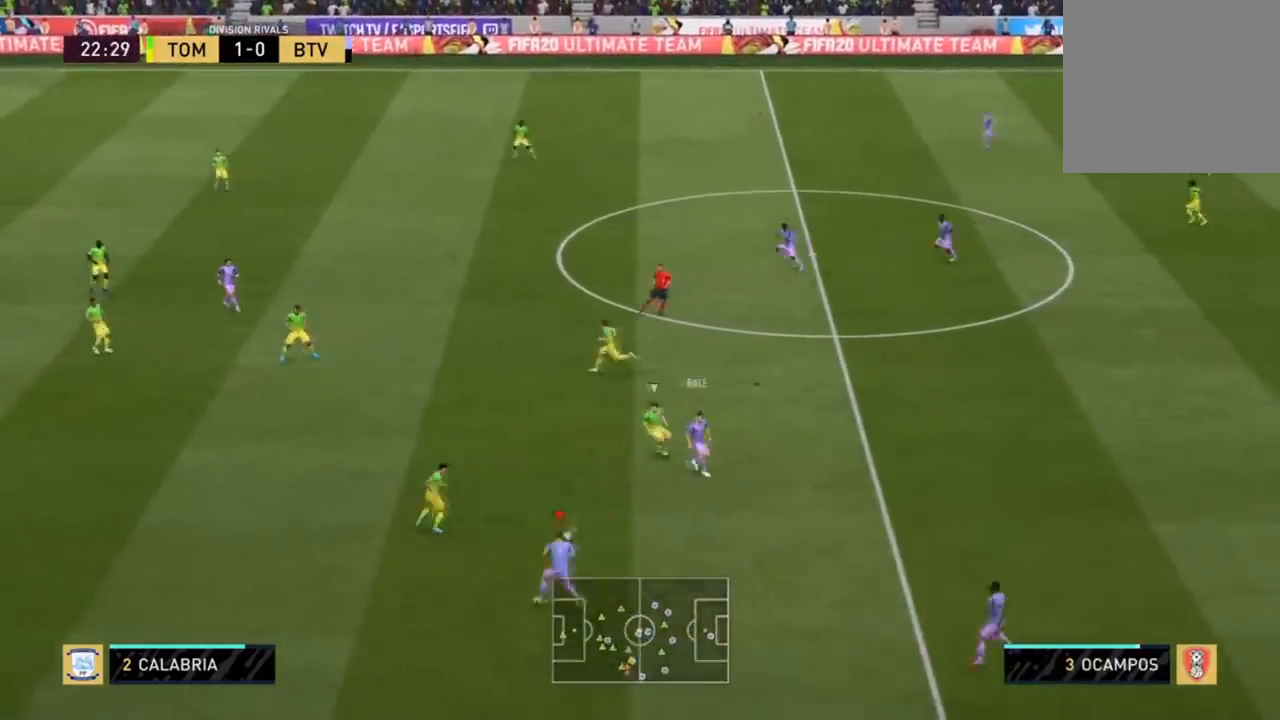
{"buttons": [], "left_stick": "up-right", "right_stick": "center", "events": []}
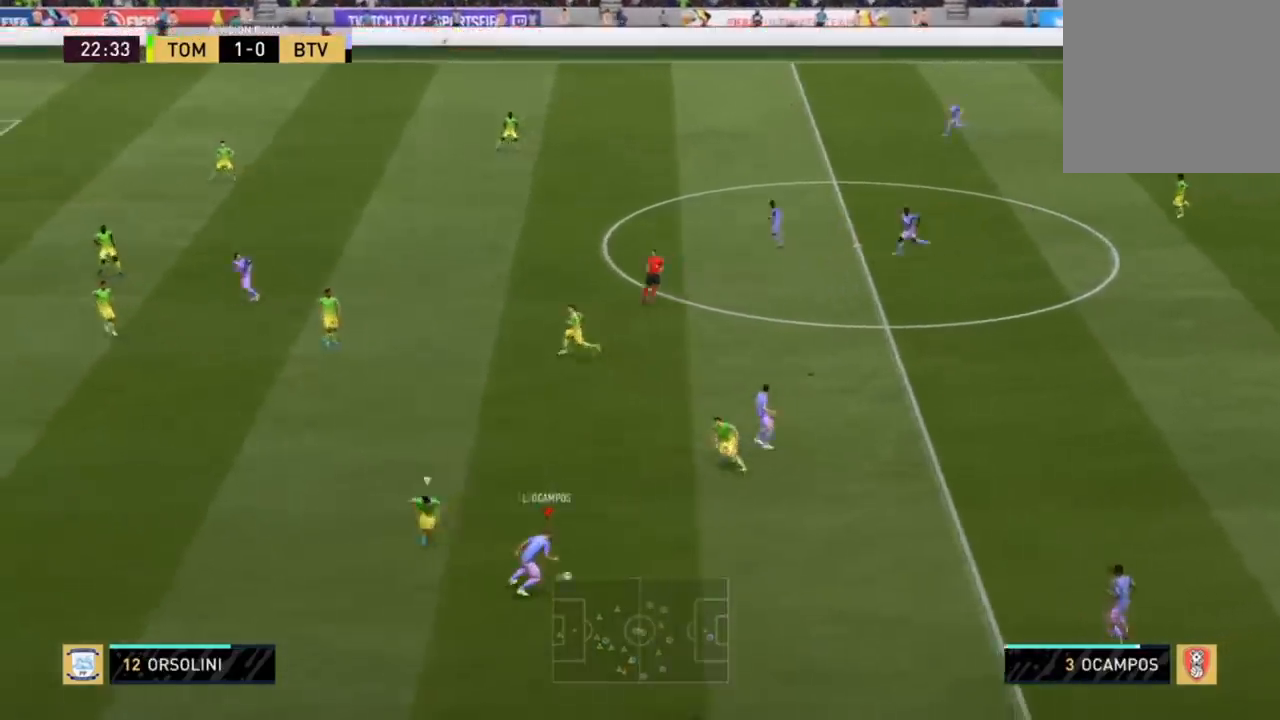
{"buttons": [], "left_stick": "up-right", "right_stick": "center", "events": []}
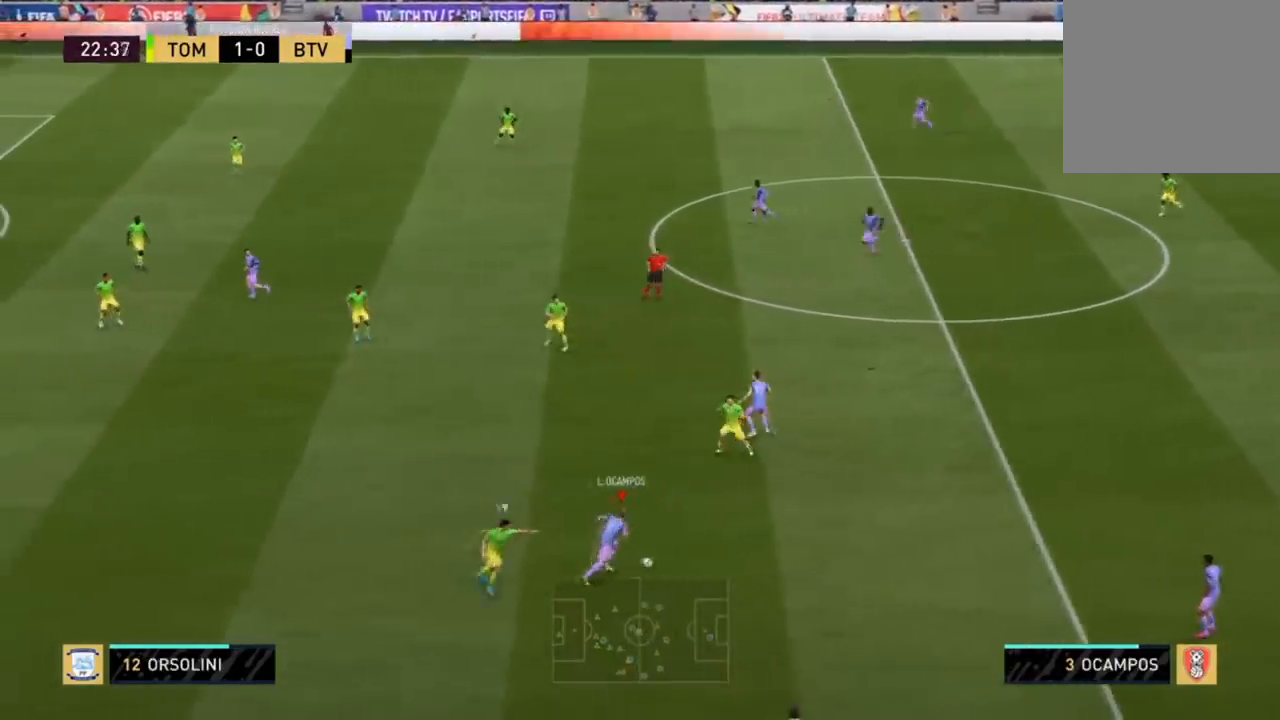
{"buttons": ["CROSS"], "left_stick": "up", "right_stick": "center", "events": [[434, "CROSS", "down"], [467, "left_stick", "up"]]}
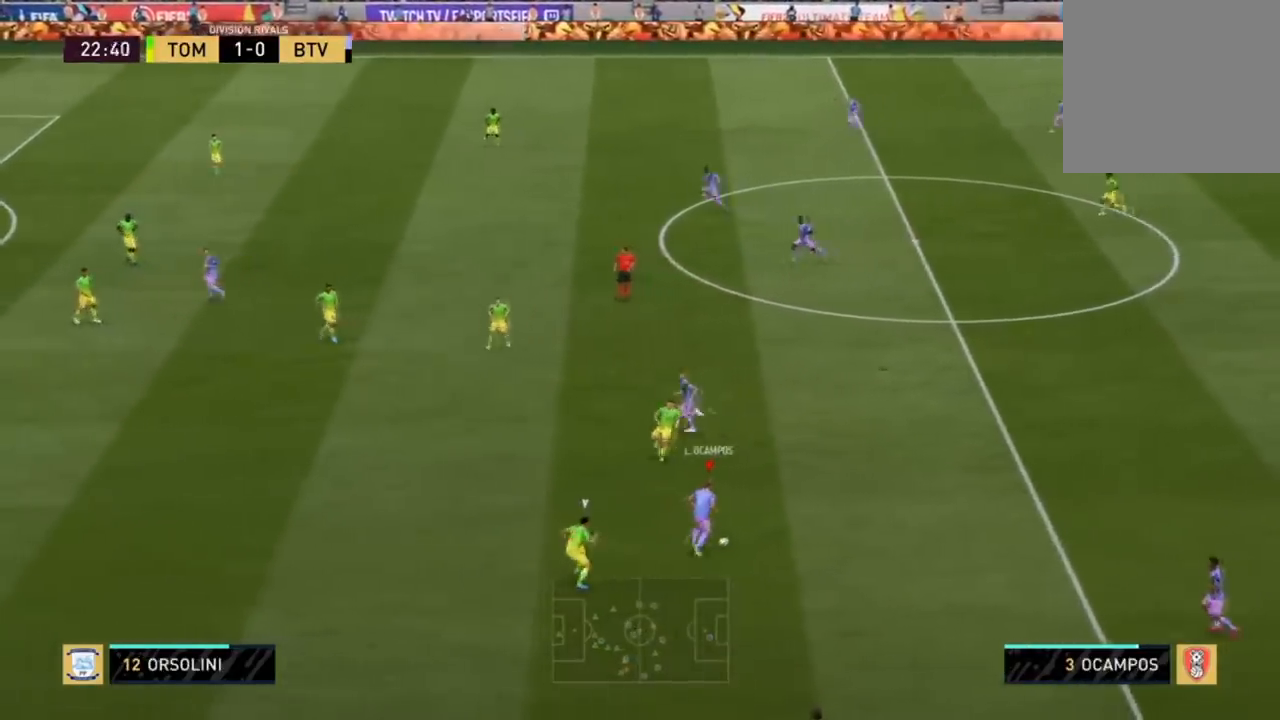
{"buttons": [], "left_stick": "center", "right_stick": "center", "events": [[134, "CROSS", "up"], [401, "left_stick", "center"]]}
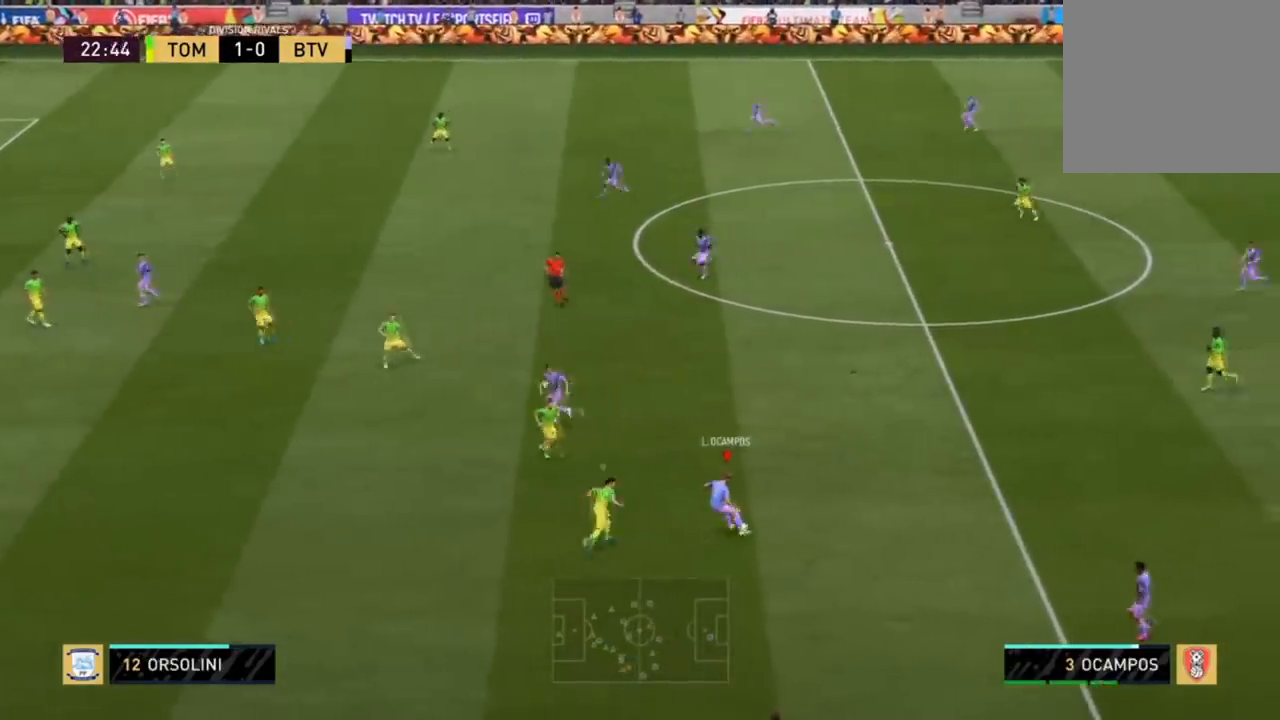
{"buttons": [], "left_stick": "up-left", "right_stick": "center", "events": [[367, "left_stick", "up-left"]]}
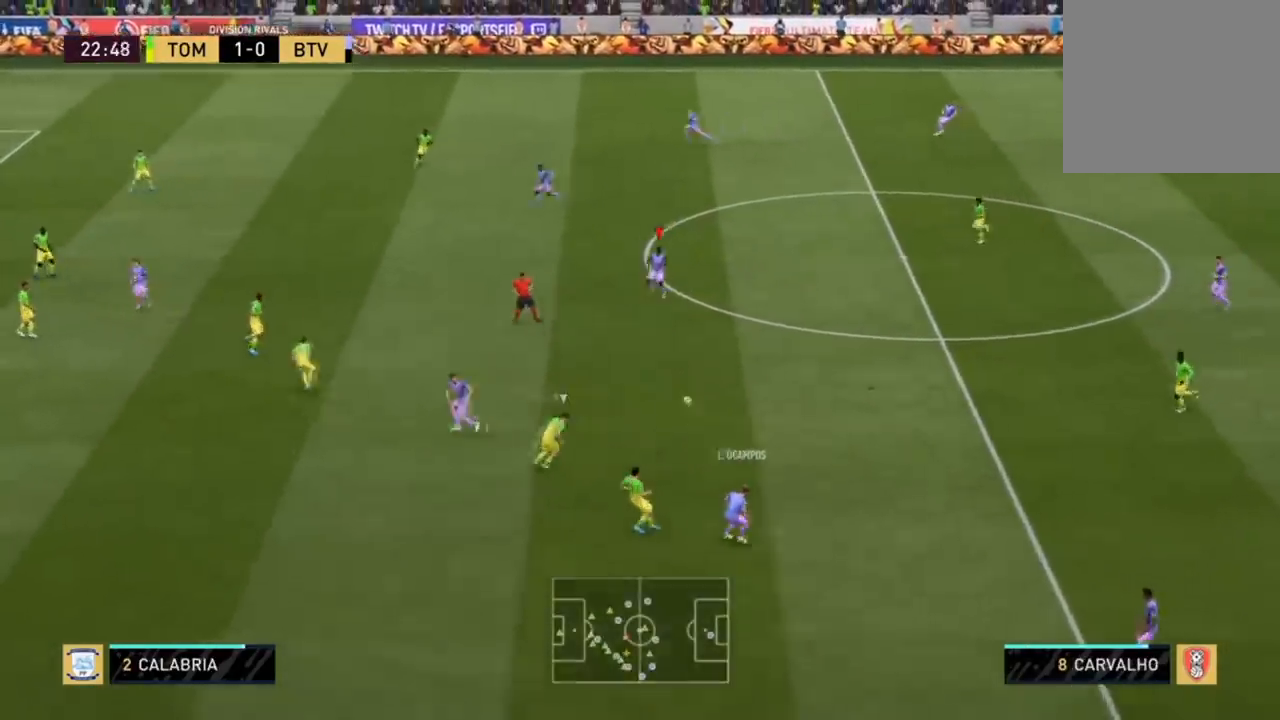
{"buttons": [], "left_stick": "up-left", "right_stick": "center", "events": []}
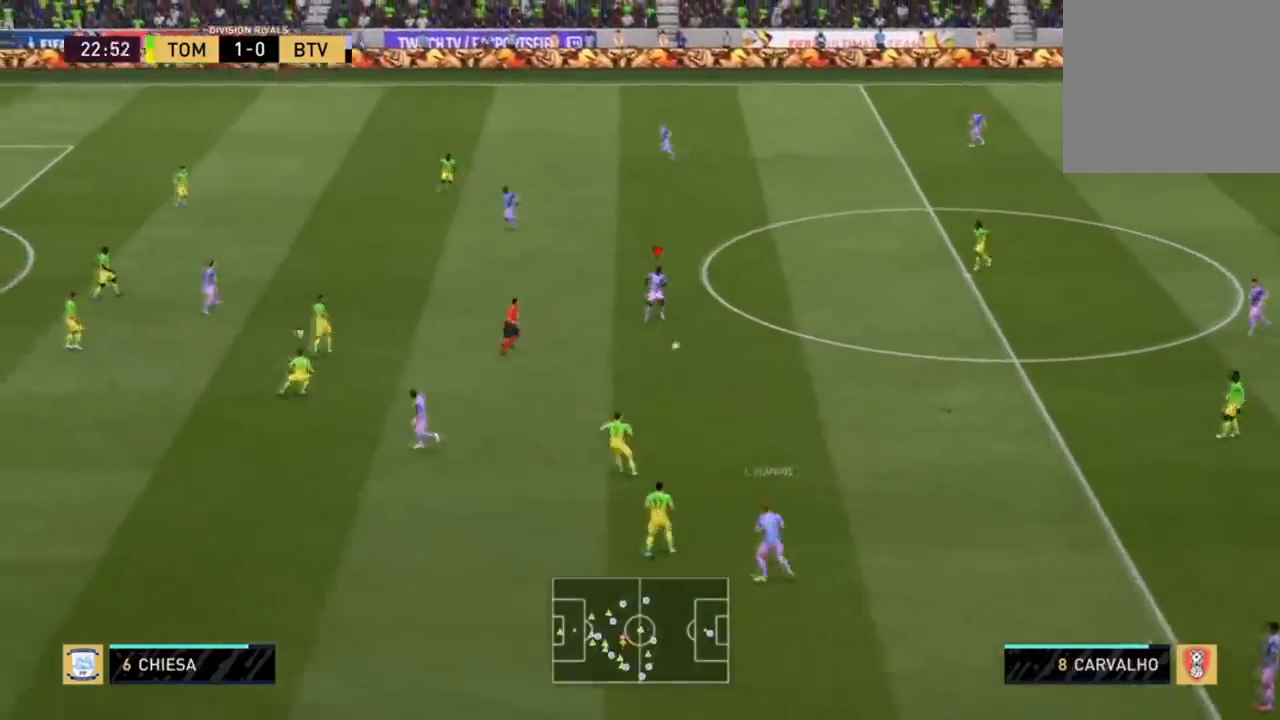
{"buttons": ["CROSS"], "left_stick": "up-left", "right_stick": "center", "events": [[334, "CROSS", "down"]]}
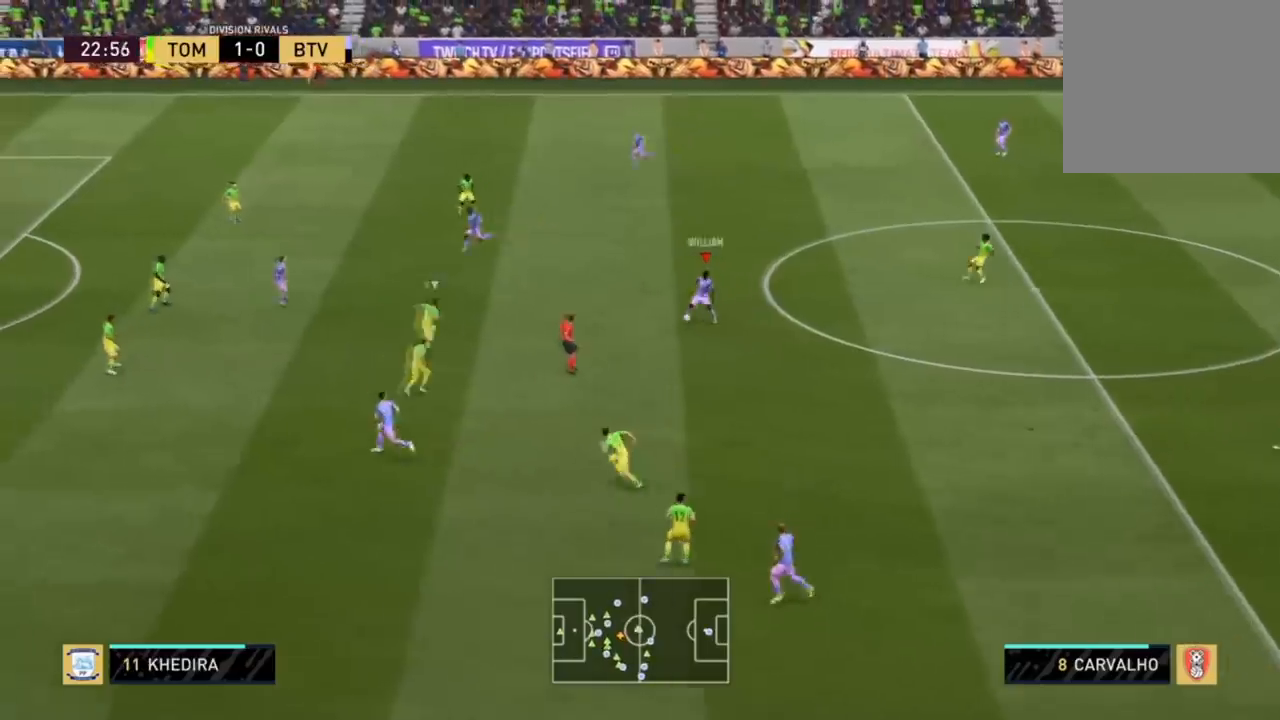
{"buttons": [], "left_stick": "left", "right_stick": "center", "events": [[67, "CROSS", "up"], [367, "left_stick", "left"]]}
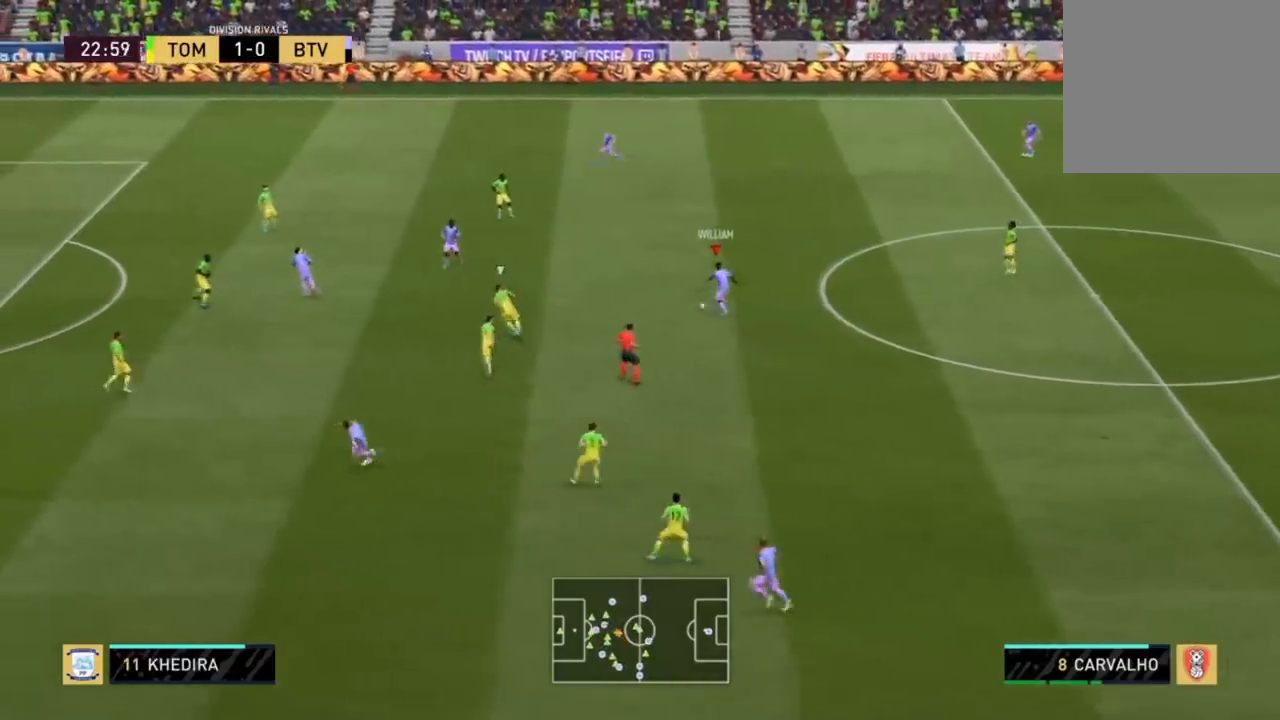
{"buttons": [], "left_stick": "left", "right_stick": "center", "events": []}
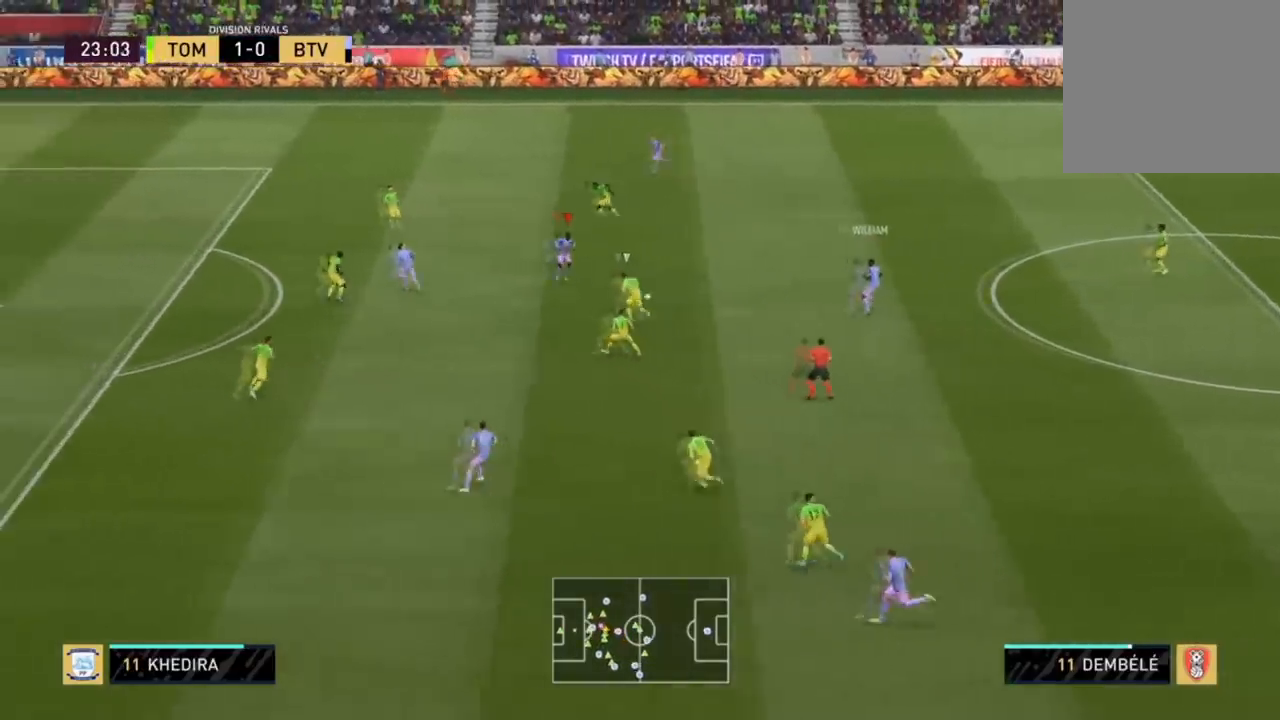
{"buttons": ["L3"], "left_stick": "up-left", "right_stick": "center", "events": [[368, "left_stick", "up-left"], [434, "L3", "down"]]}
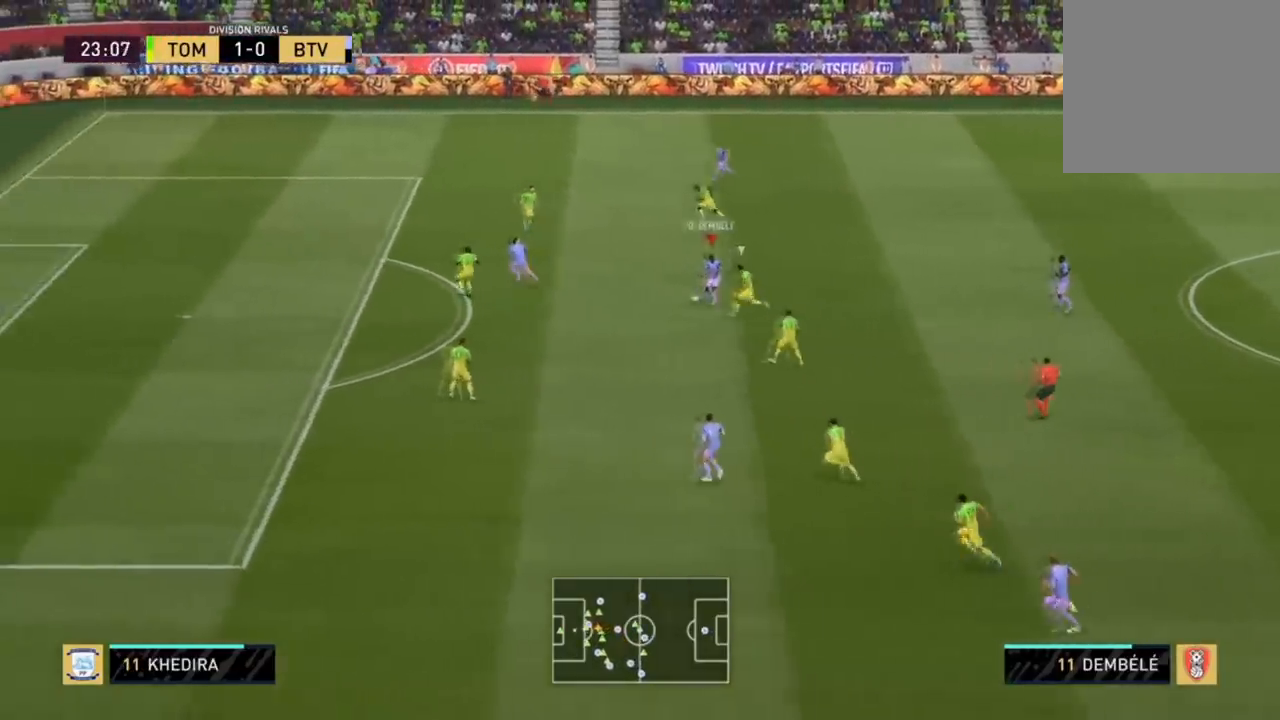
{"buttons": ["R2", "L3"], "left_stick": "up-left", "right_stick": "center", "events": [[67, "TRIANGLE", "down"], [200, "TRIANGLE", "up"], [267, "R2", "down"]]}
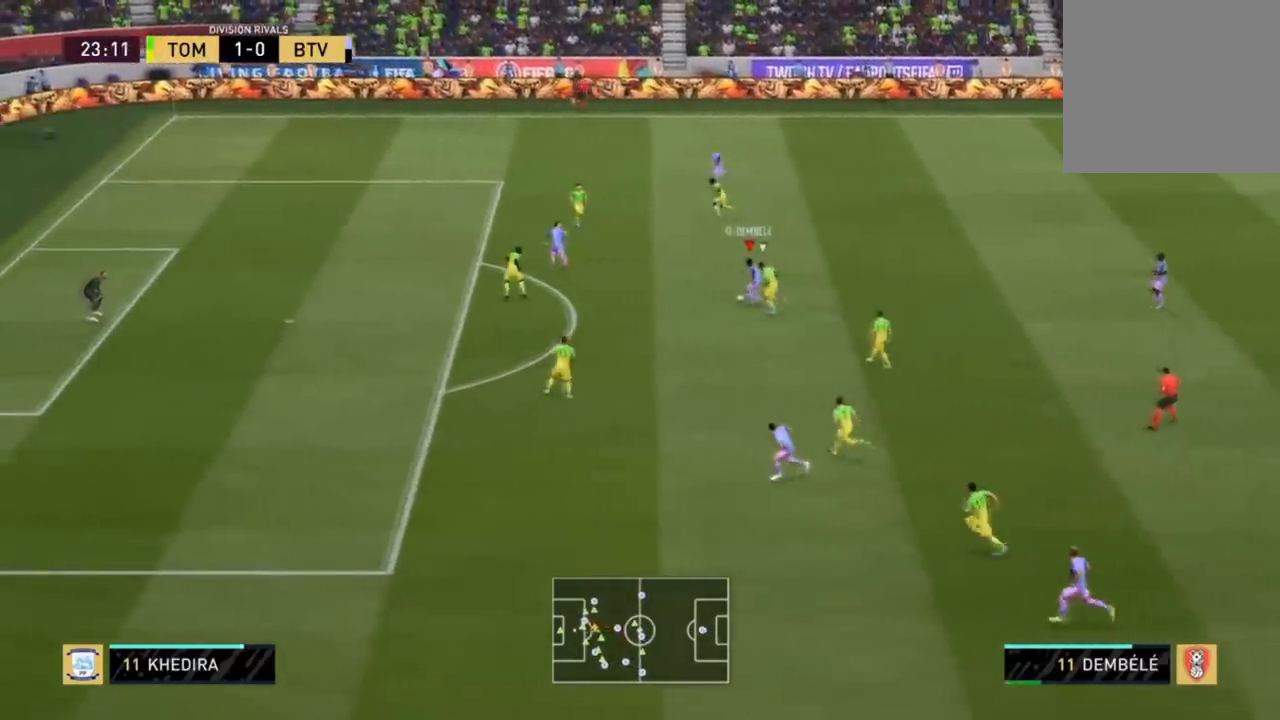
{"buttons": ["R2", "L3"], "left_stick": "left", "right_stick": "center", "events": [[167, "left_stick", "left"], [334, "L3", "up"], [401, "L3", "down"]]}
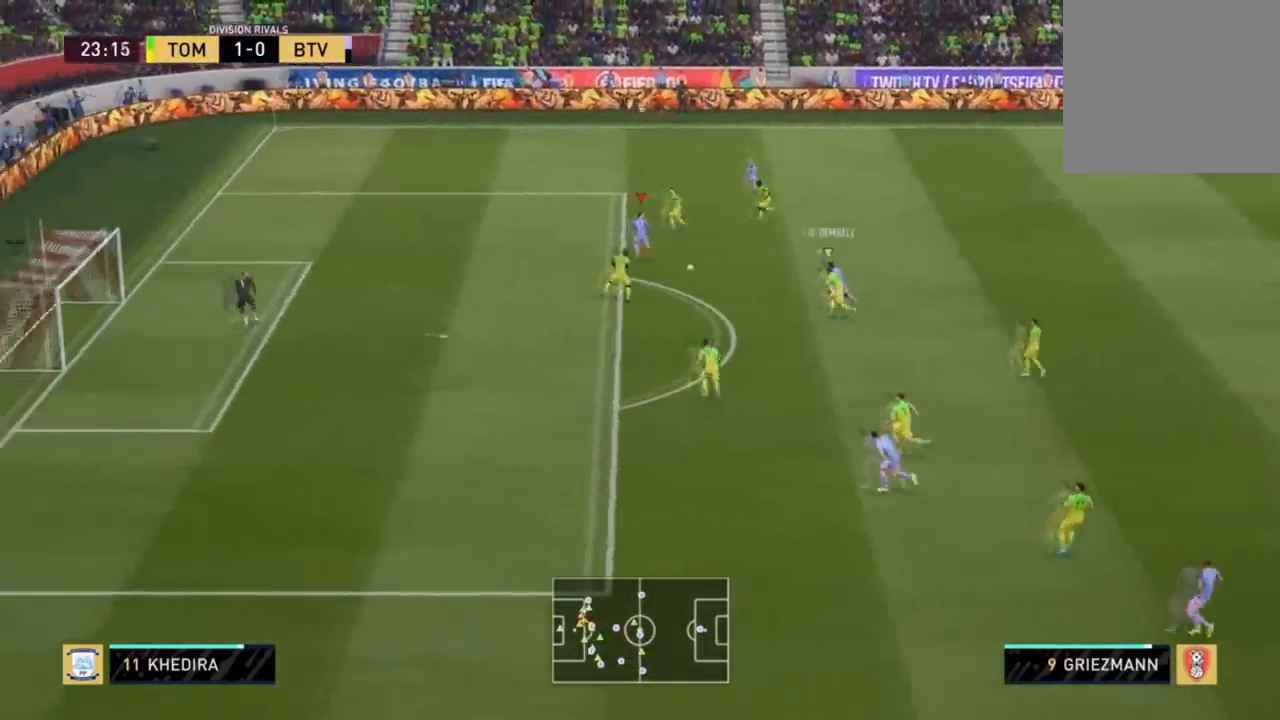
{"buttons": ["R2", "L3"], "left_stick": "left", "right_stick": "center", "events": []}
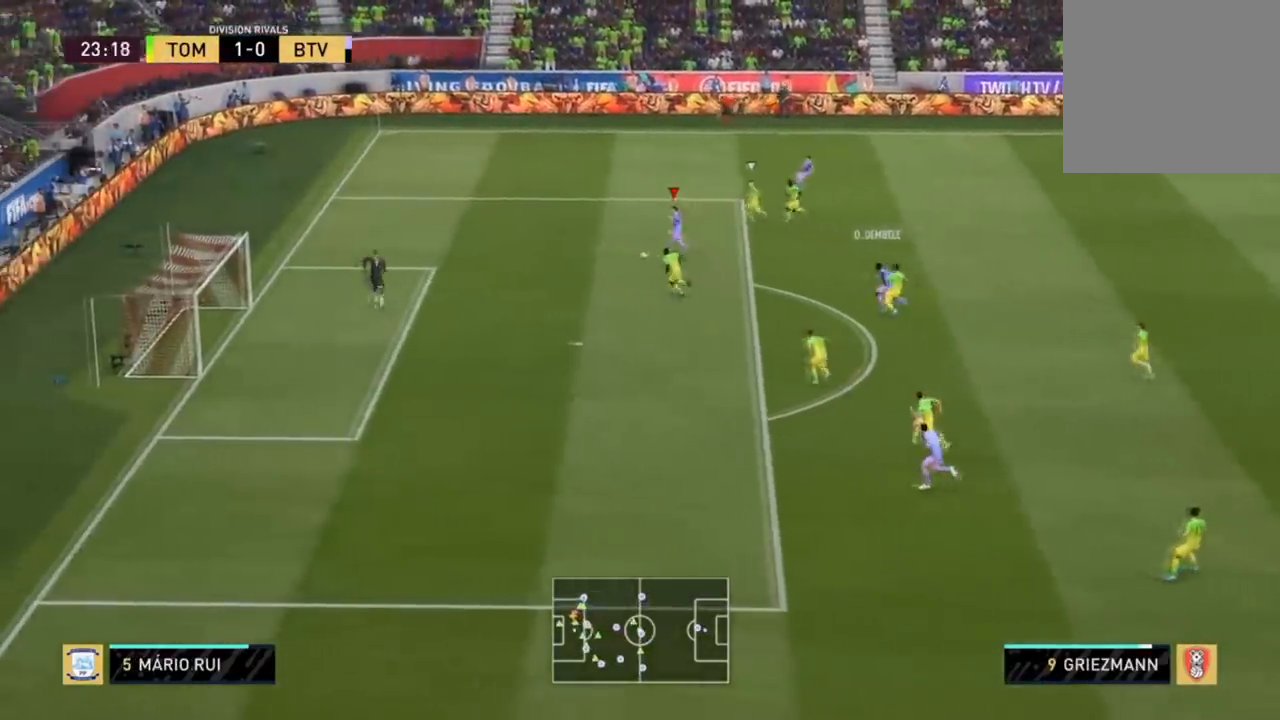
{"buttons": ["L3"], "left_stick": "down", "right_stick": "center", "events": [[234, "L3", "up"], [267, "CIRCLE", "down"], [267, "R2", "up"], [267, "left_stick", "down"], [334, "L3", "down"], [434, "CIRCLE", "up"]]}
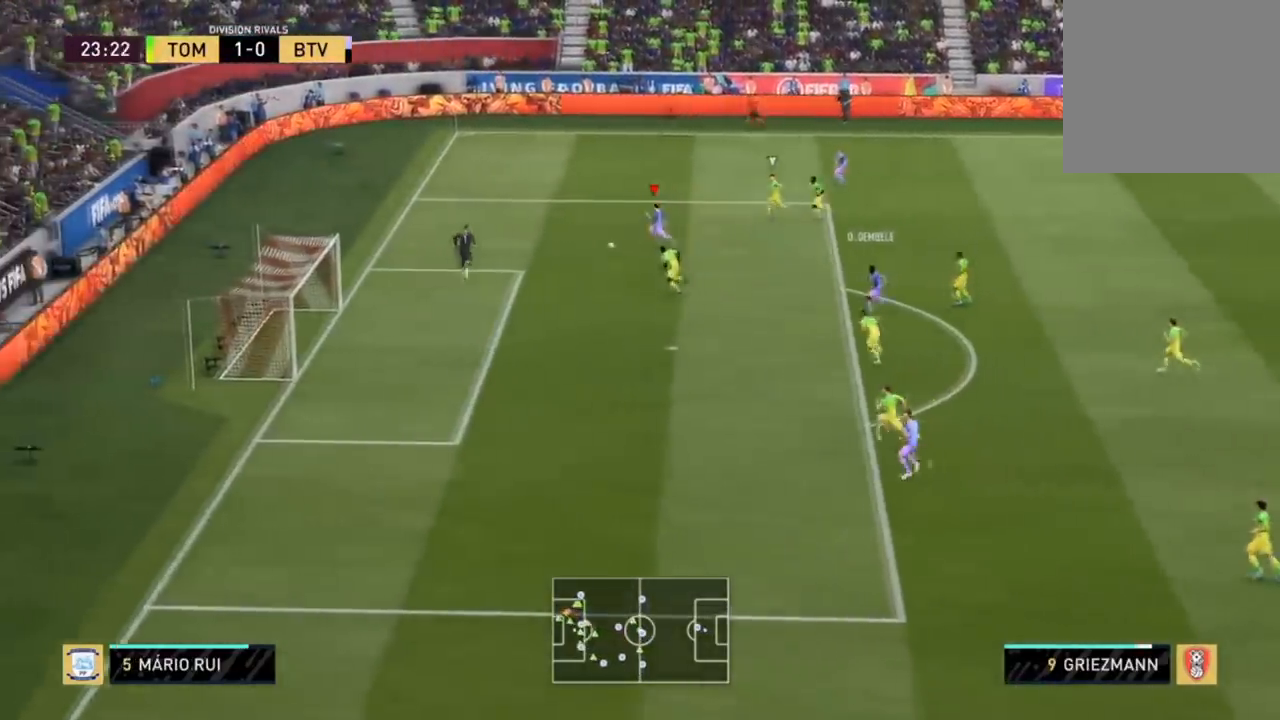
{"buttons": ["L3"], "left_stick": "down", "right_stick": "center", "events": []}
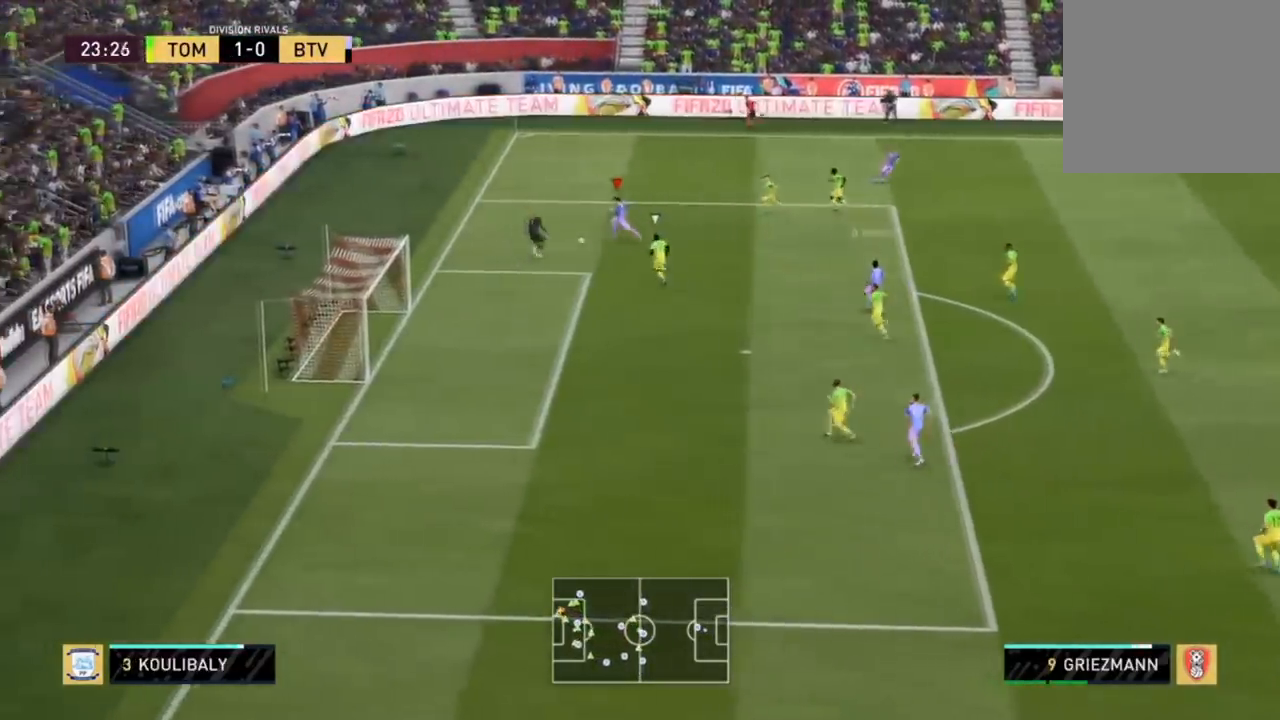
{"buttons": ["L2", "R2", "L3"], "left_stick": "right", "right_stick": "center", "events": [[234, "R2", "down"], [301, "L2", "down"], [301, "left_stick", "down-right"], [468, "left_stick", "right"]]}
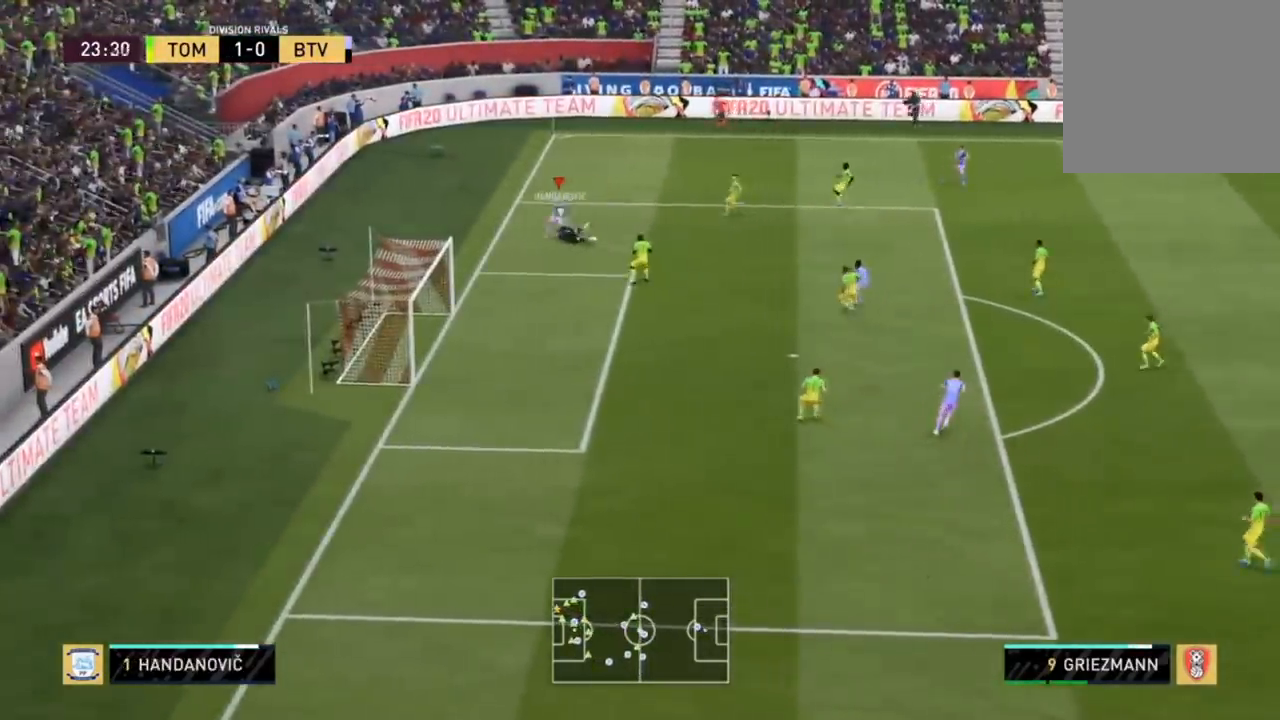
{"buttons": ["R2"], "left_stick": "right", "right_stick": "center", "events": [[33, "L3", "up"], [67, "R2", "up"], [334, "L2", "up"], [500, "R2", "down"]]}
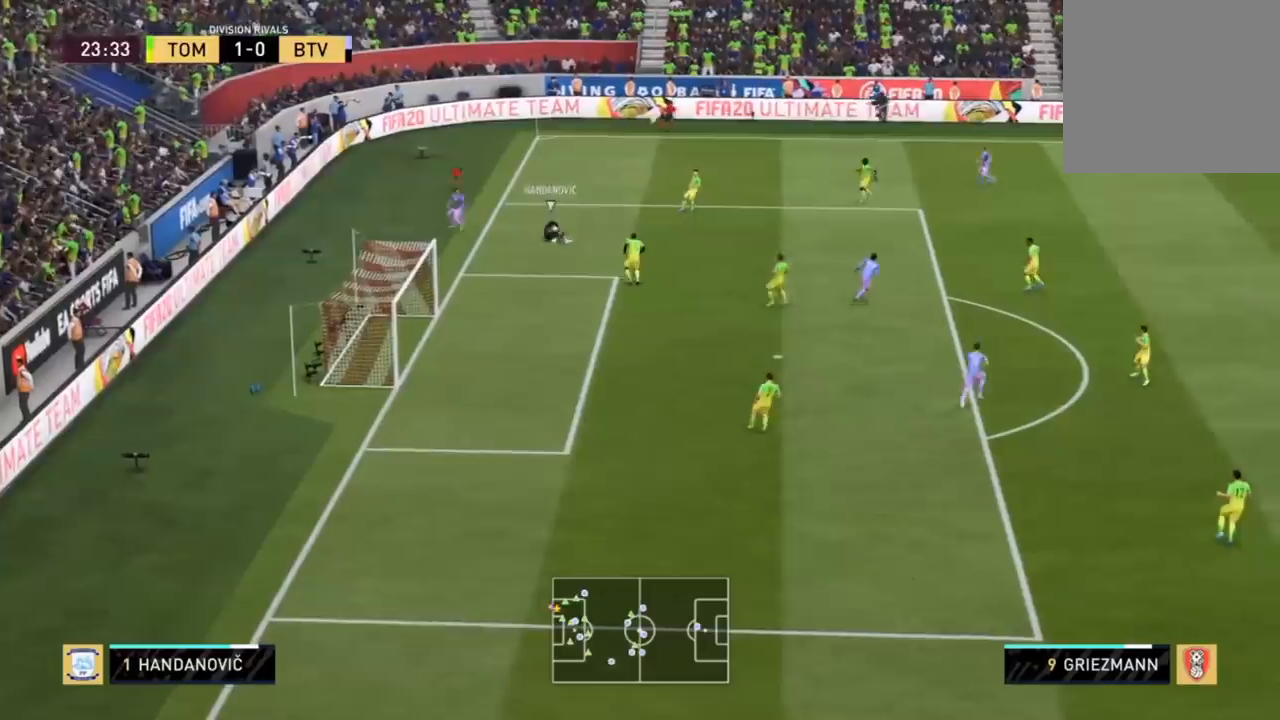
{"buttons": [], "left_stick": "right", "right_stick": "center", "events": [[434, "R2", "up"]]}
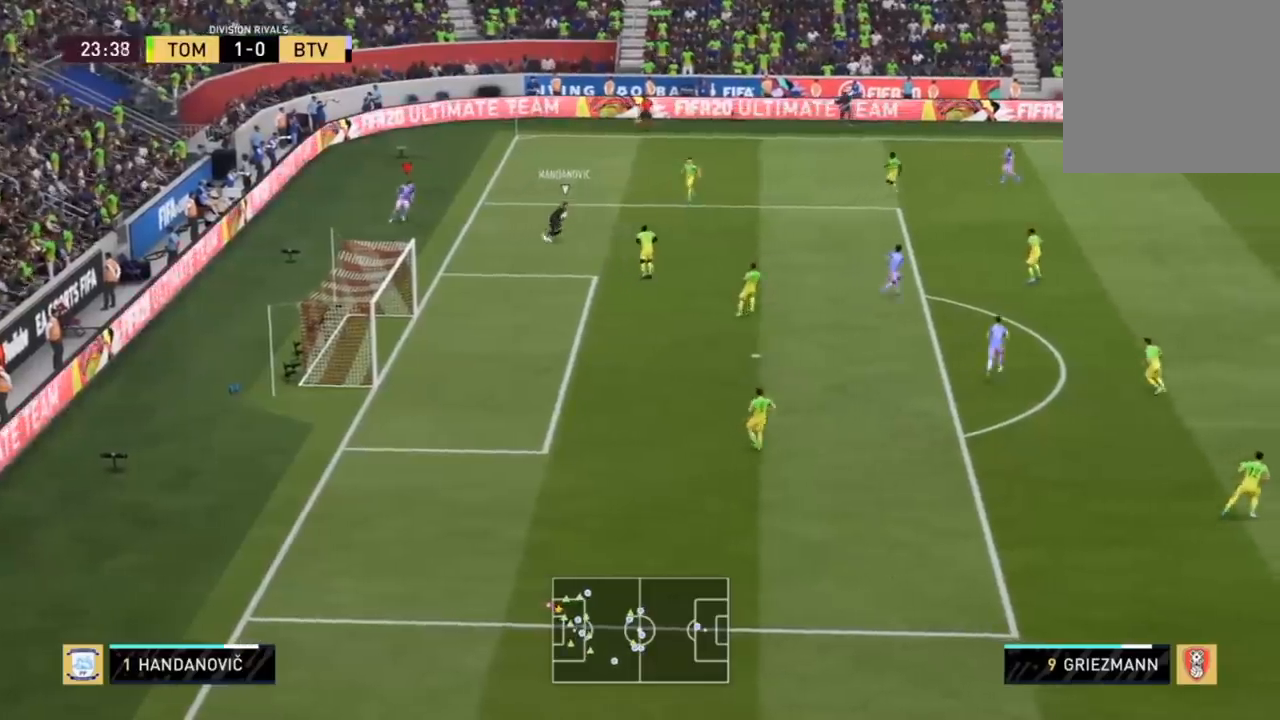
{"buttons": [], "left_stick": "up-left", "right_stick": "center", "events": [[67, "left_stick", "up-right"], [100, "L1", "down"], [234, "left_stick", "up"], [300, "L1", "up"], [467, "left_stick", "up-left"]]}
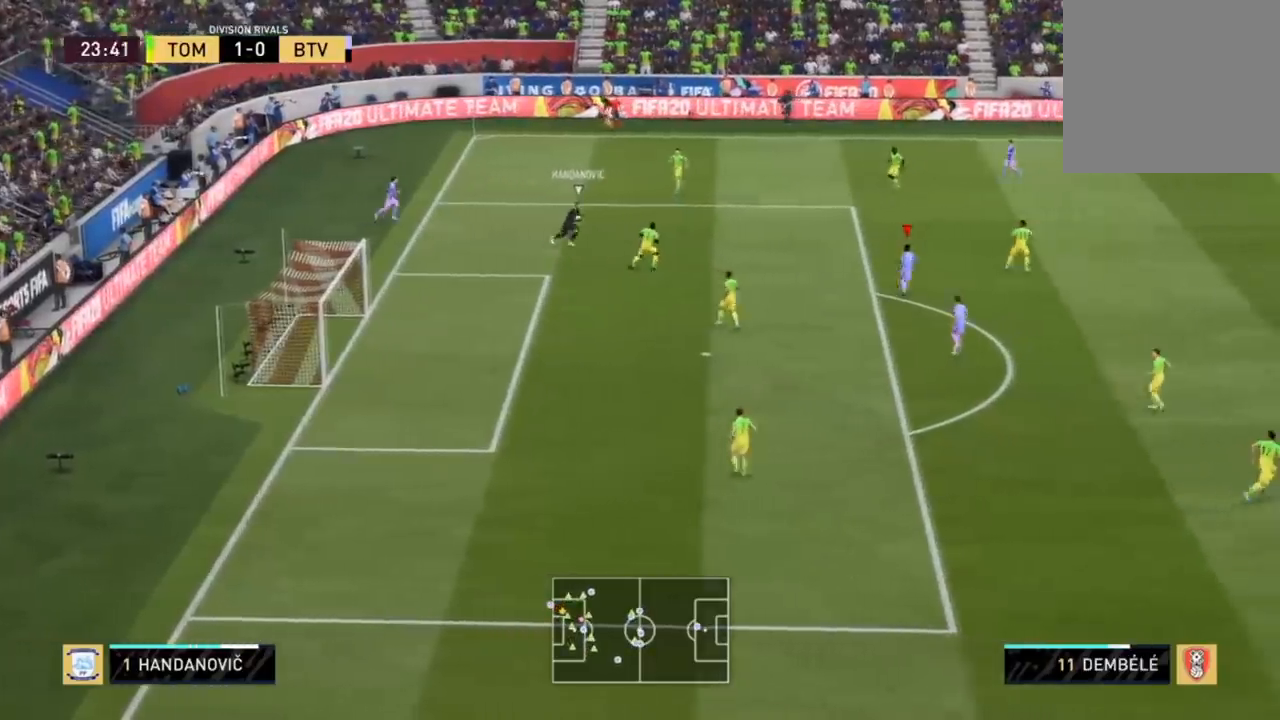
{"buttons": ["R2"], "left_stick": "down", "right_stick": "center", "events": [[67, "left_stick", "left"], [201, "L2", "down"], [201, "L3", "down"], [234, "left_stick", "down-left"], [401, "L2", "up"], [401, "R2", "down"], [434, "left_stick", "down"], [501, "L3", "up"]]}
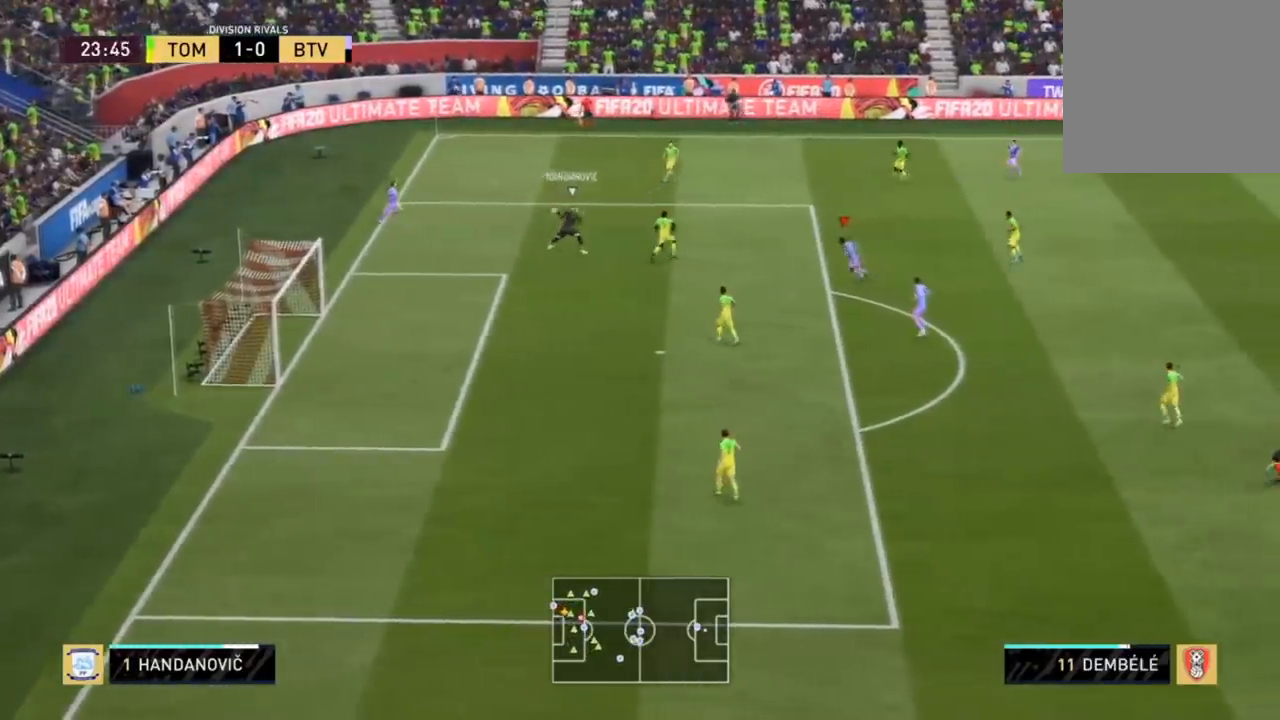
{"buttons": [], "left_stick": "left", "right_stick": "center", "events": [[33, "left_stick", "down-left"], [100, "L1", "down"], [100, "R2", "up"], [167, "left_stick", "left"], [234, "L1", "up"]]}
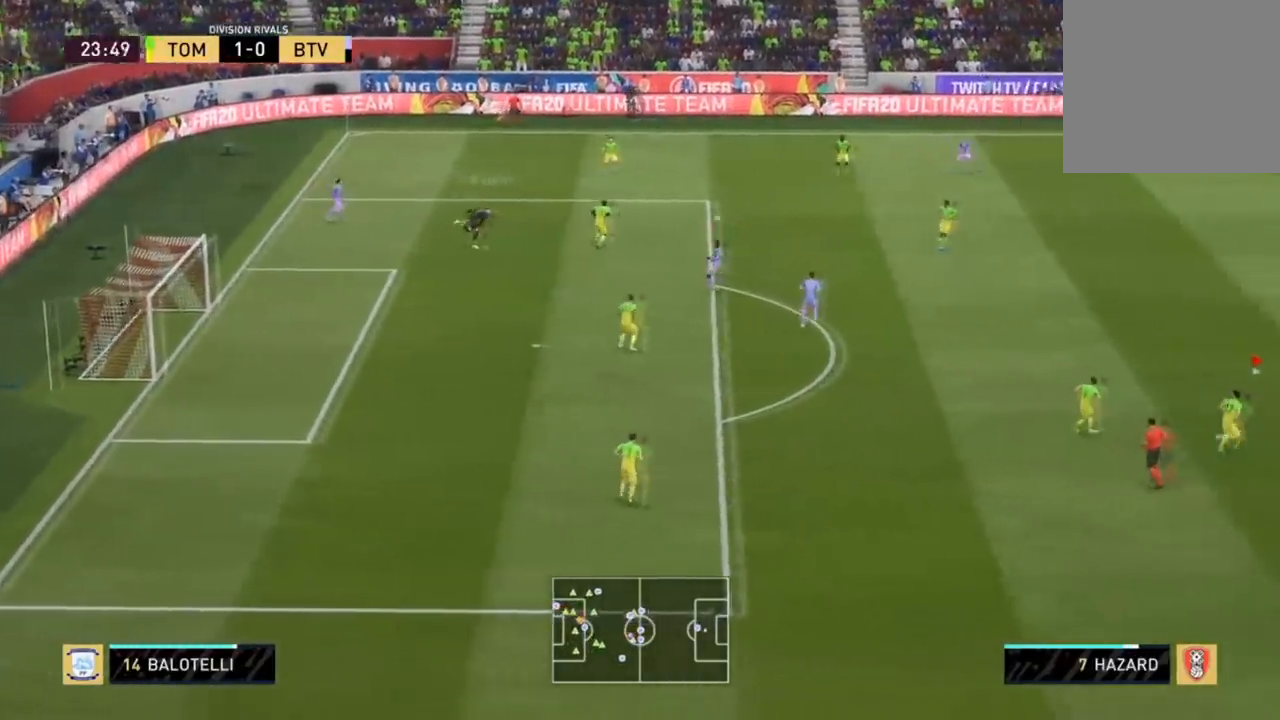
{"buttons": ["CROSS", "L3"], "left_stick": "left", "right_stick": "center", "events": [[34, "L3", "down"], [67, "R2", "down"], [167, "left_stick", "down-left"], [368, "left_stick", "left"], [434, "CROSS", "down"], [434, "R2", "up"]]}